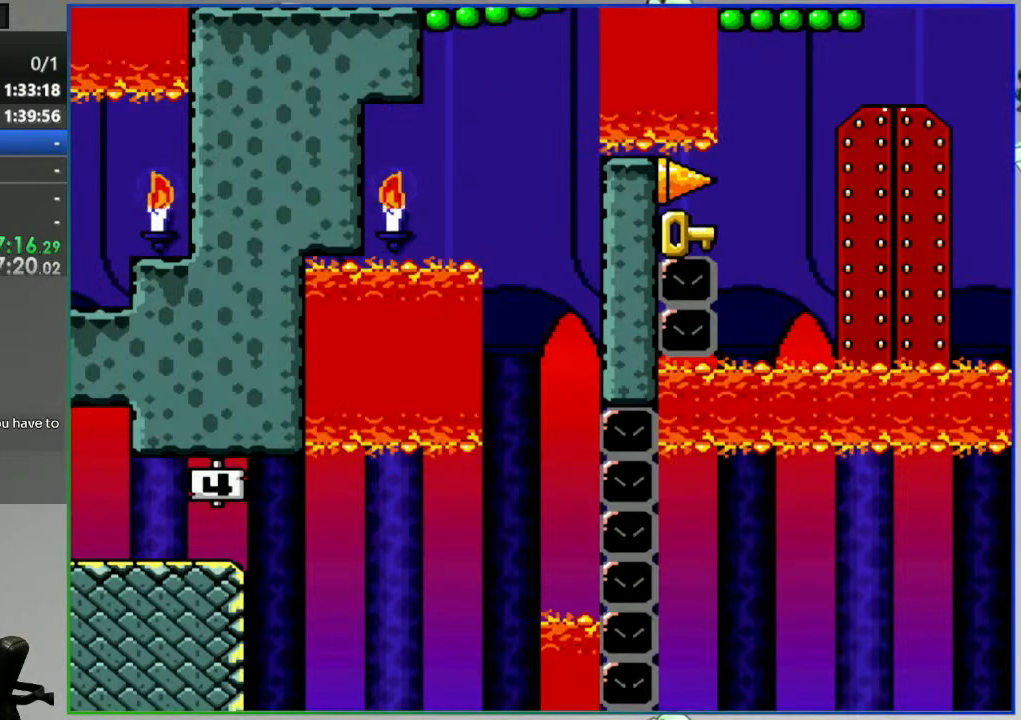
Gameplay with a controller (Nintendo layout); each line is a JSON object with the inputs held at the frame after it. "events" lists button and stick changes between this image and that frame as [ms after this image, input, new state], when the widget could be followed in between. Not read: L3 R3 START.
{"buttons": ["Y", "DPAD_LEFT"], "events": [[17, "DPAD_RIGHT", "down"], [83, "DPAD_RIGHT", "up"], [483, "DPAD_LEFT", "down"]]}
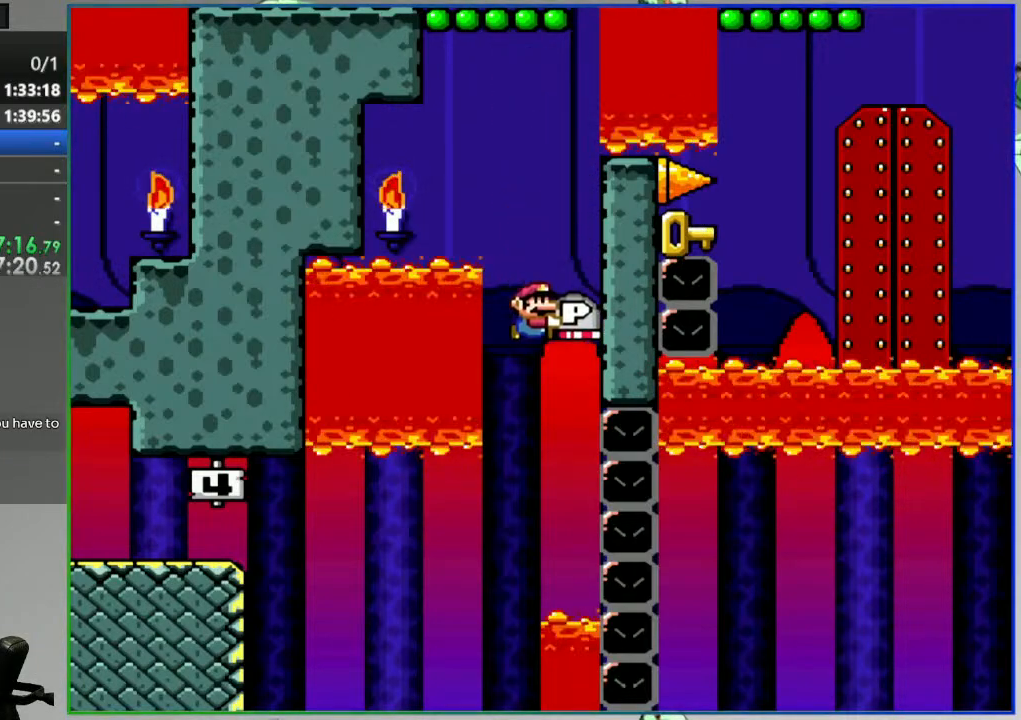
{"buttons": ["Y"], "events": [[183, "DPAD_LEFT", "up"], [217, "DPAD_RIGHT", "down"], [300, "DPAD_RIGHT", "up"]]}
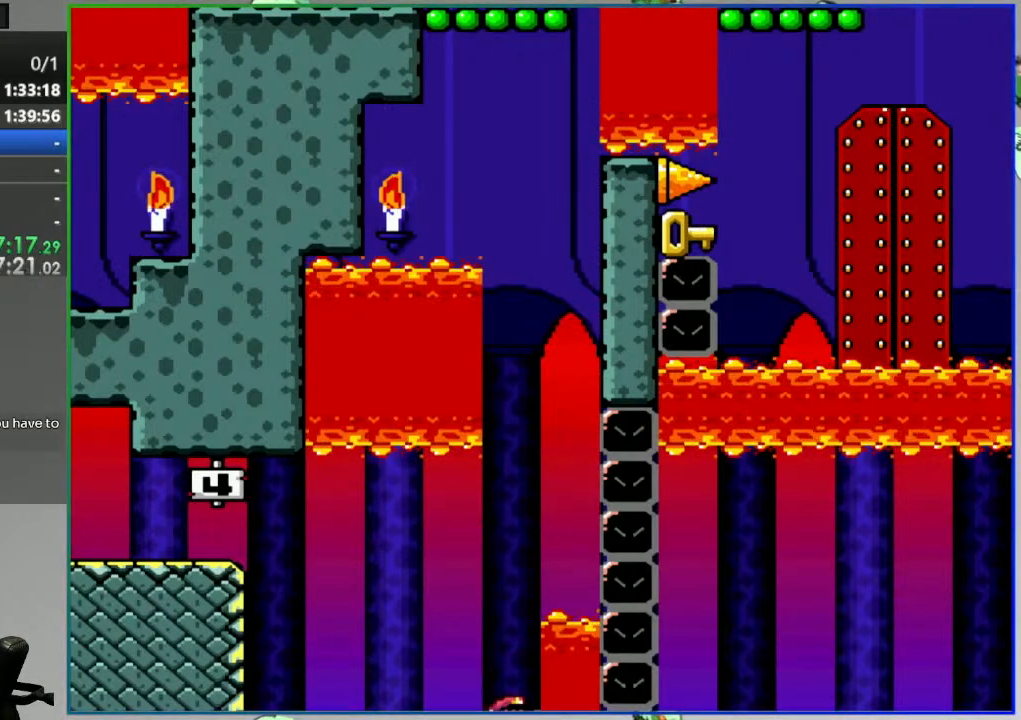
{"buttons": ["Y"], "events": []}
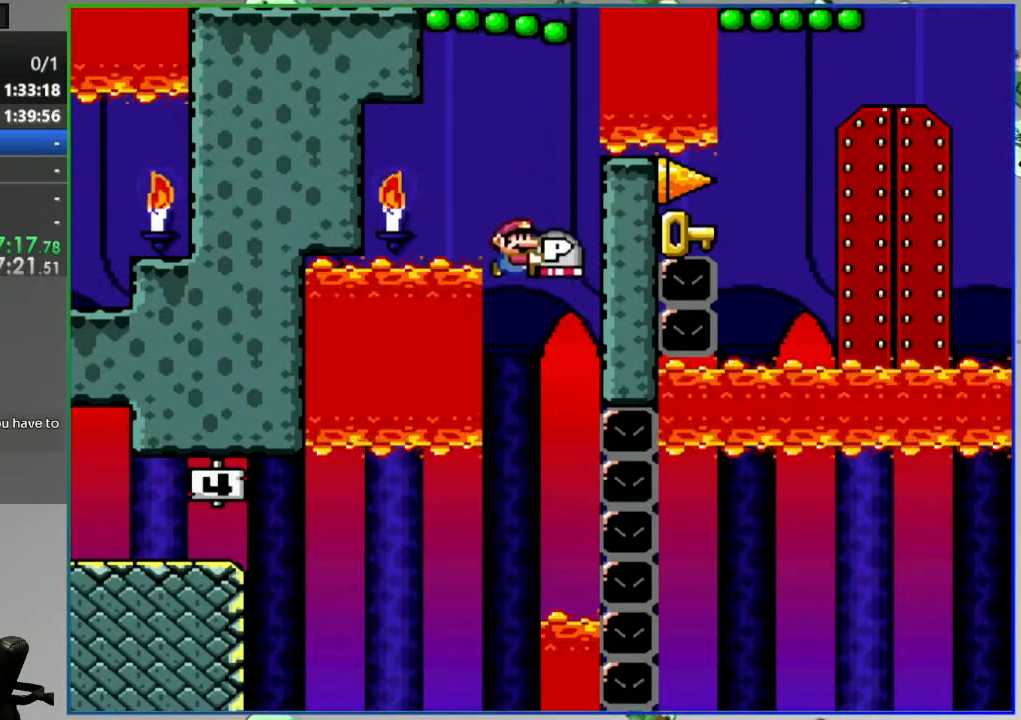
{"buttons": ["Y"], "events": []}
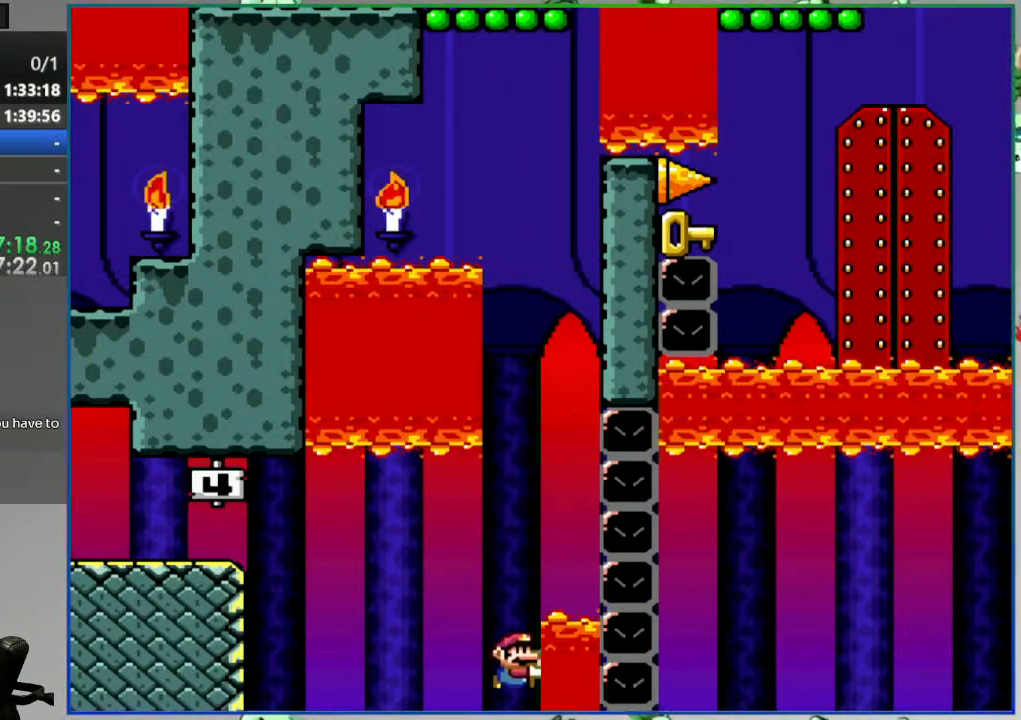
{"buttons": ["Y"], "events": []}
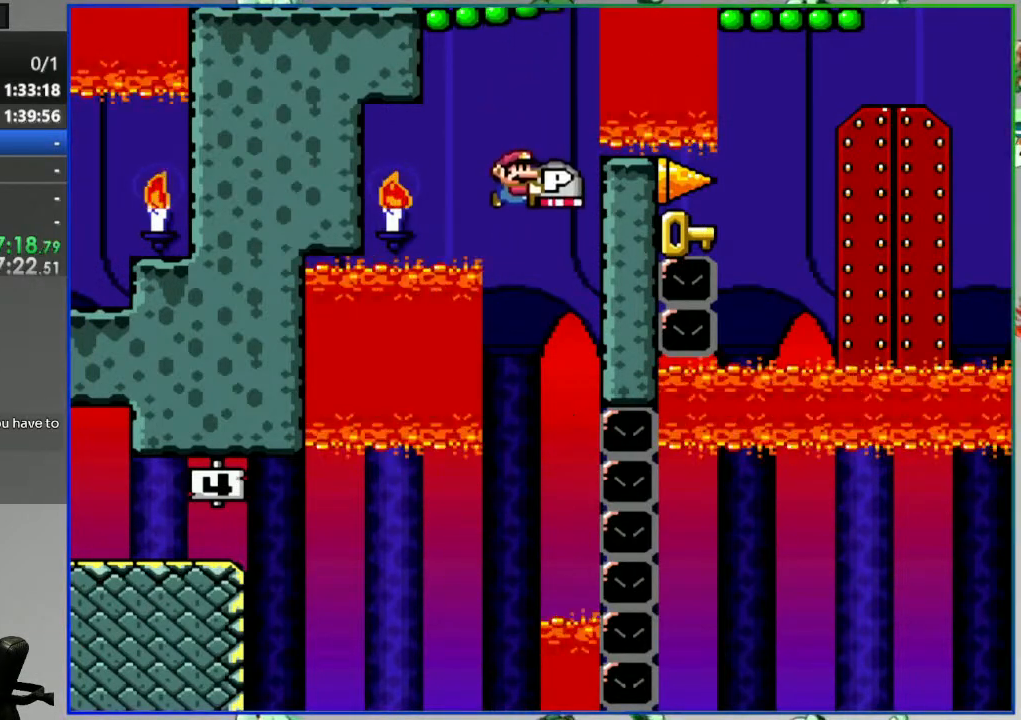
{"buttons": ["Y"], "events": []}
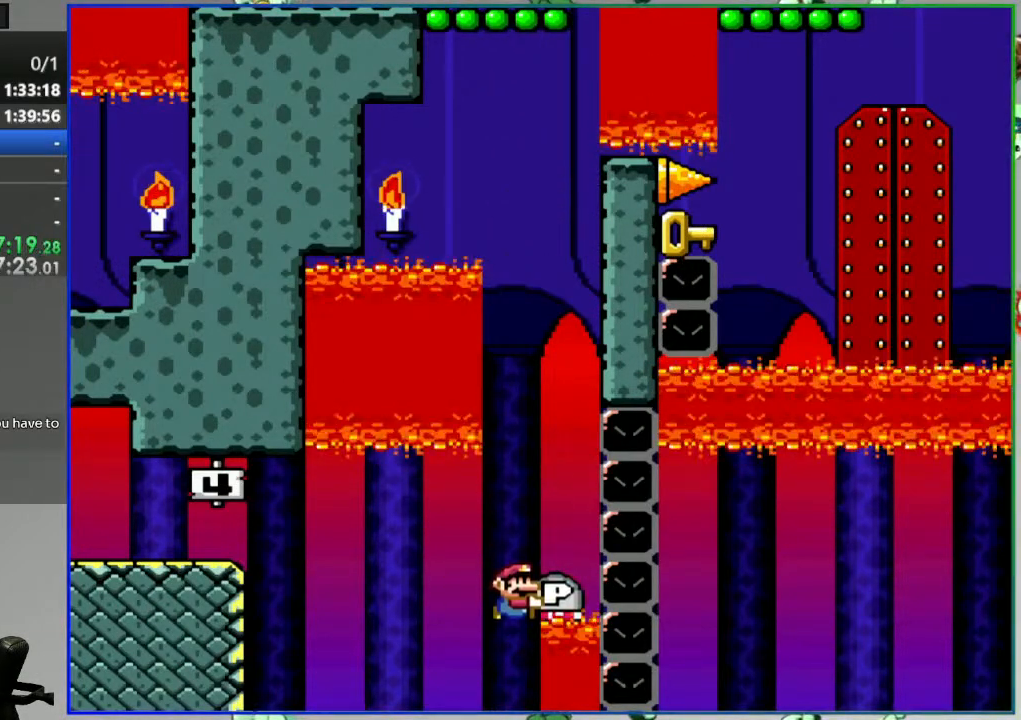
{"buttons": ["Y"], "events": []}
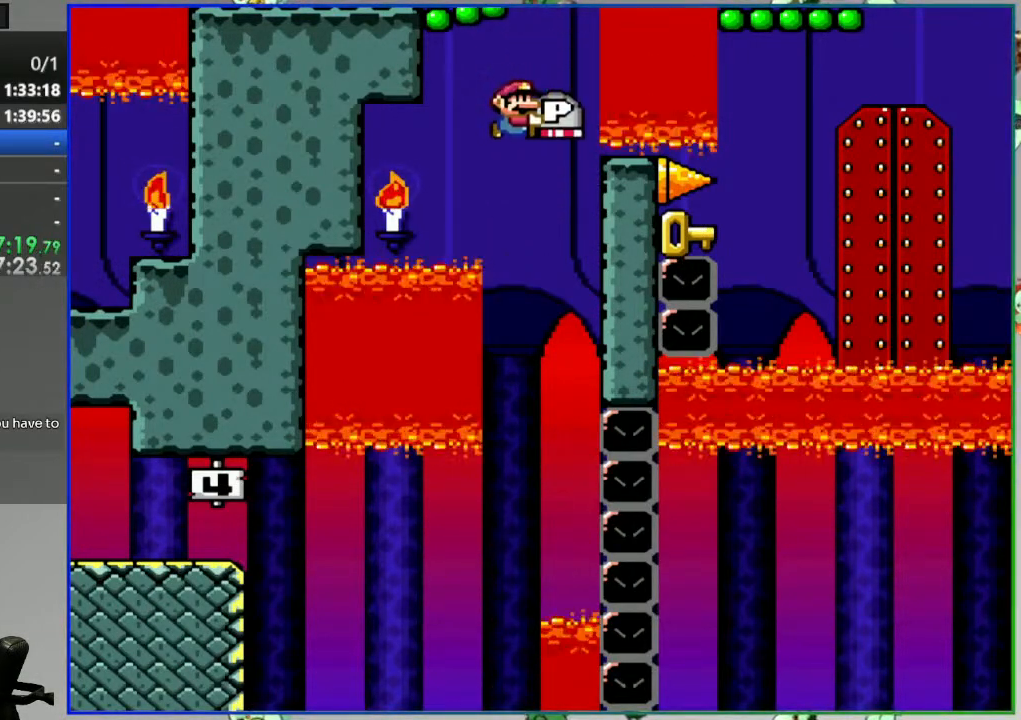
{"buttons": ["Y"], "events": []}
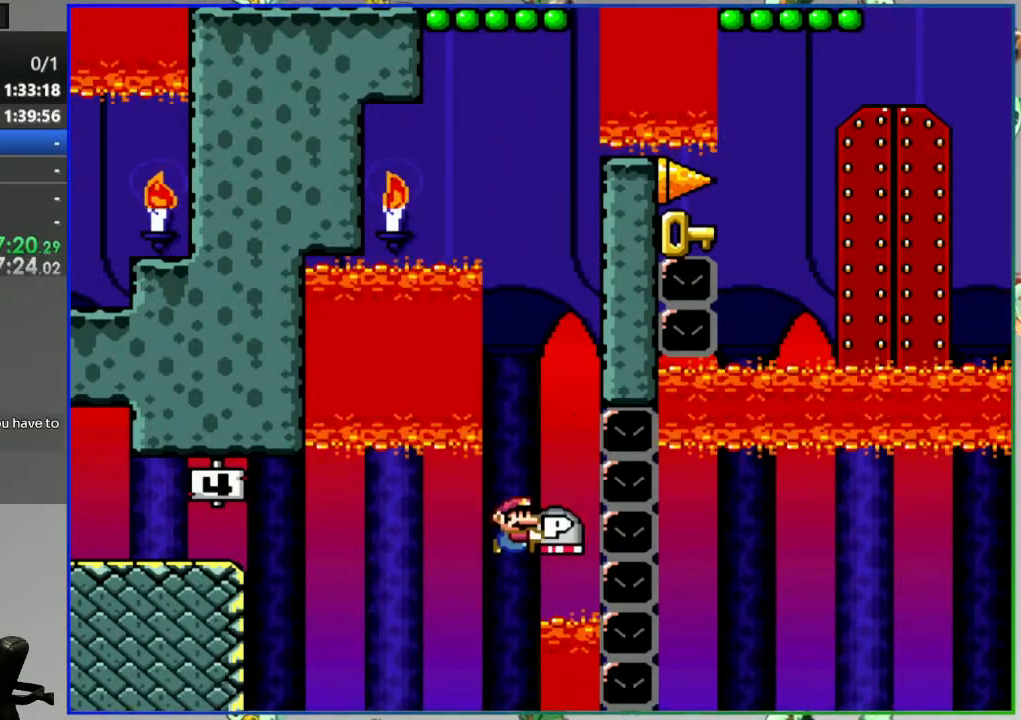
{"buttons": ["Y"], "events": []}
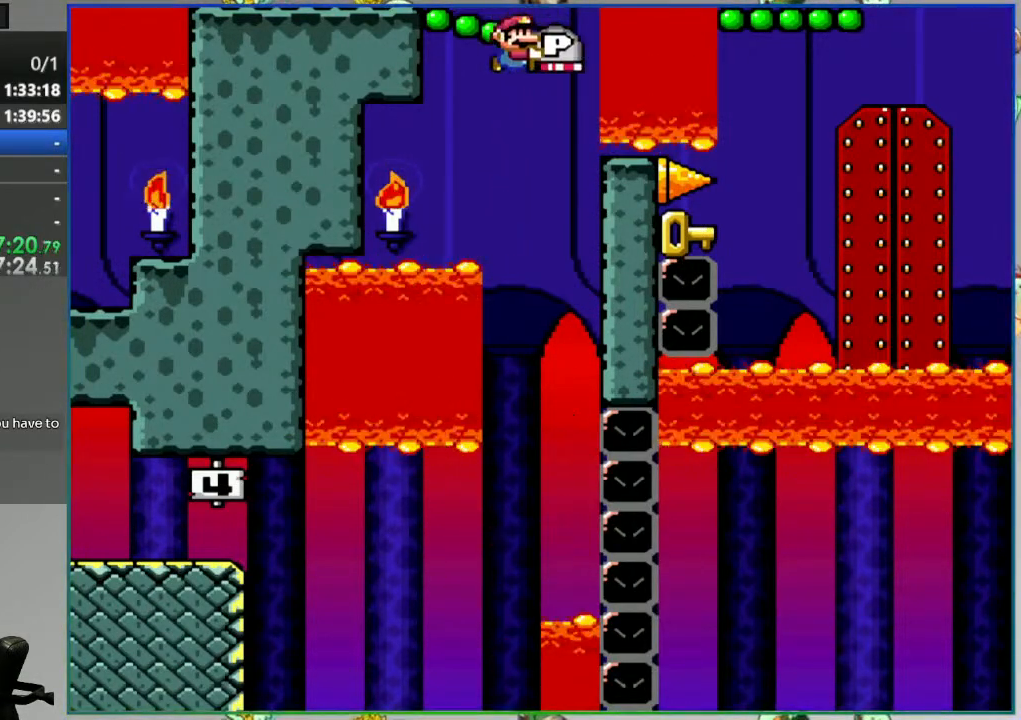
{"buttons": ["Y"], "events": []}
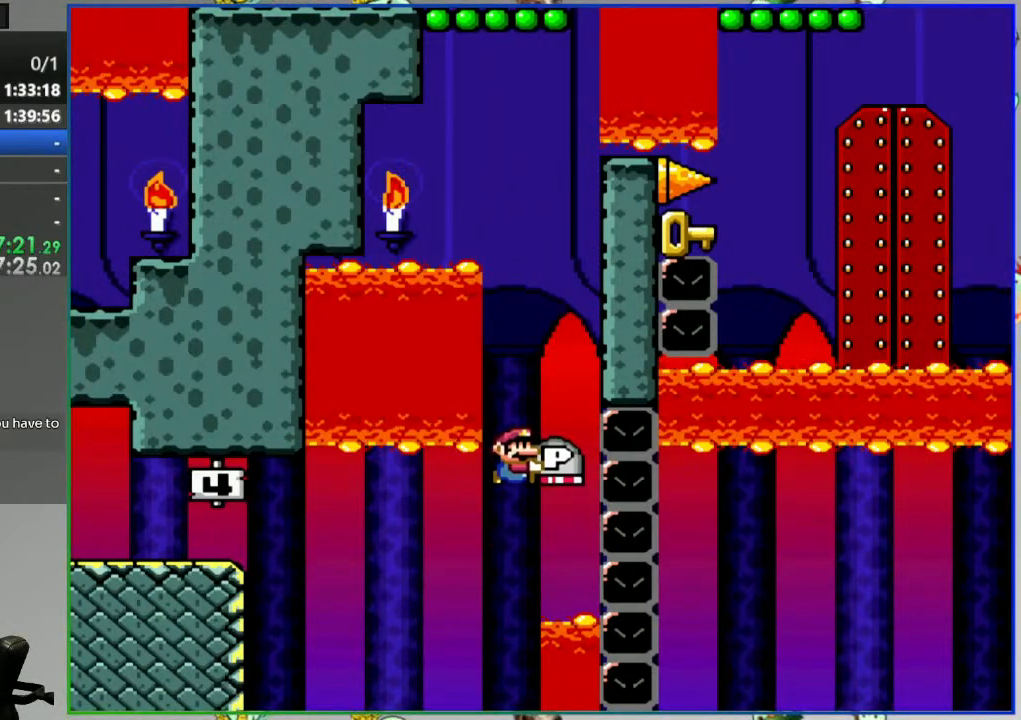
{"buttons": ["Y"], "events": []}
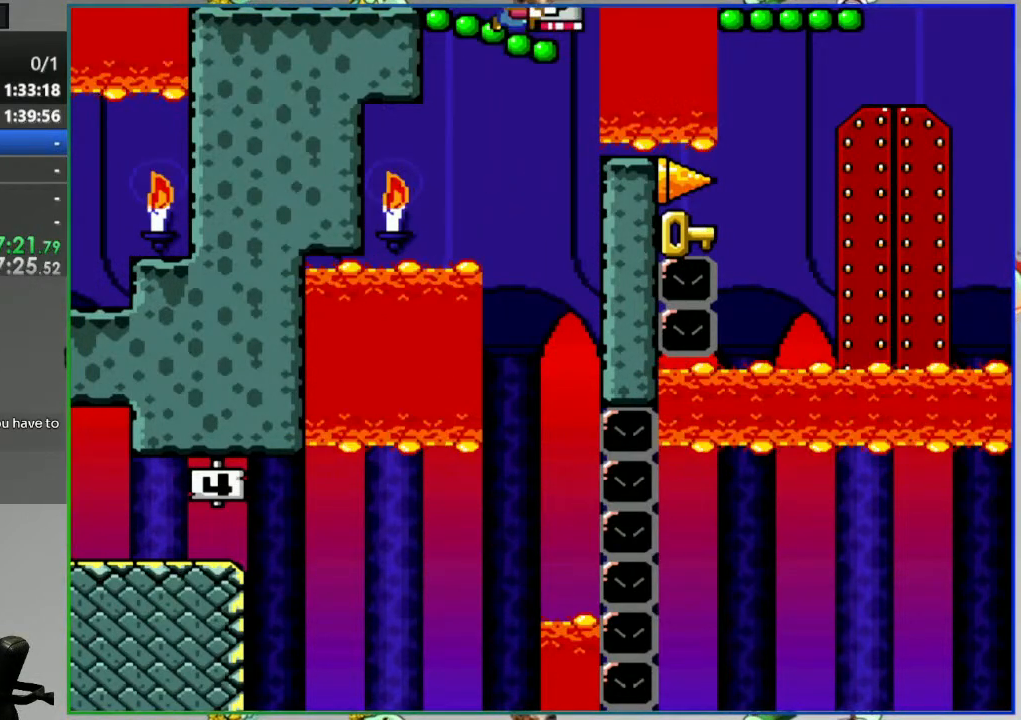
{"buttons": ["Y"], "events": []}
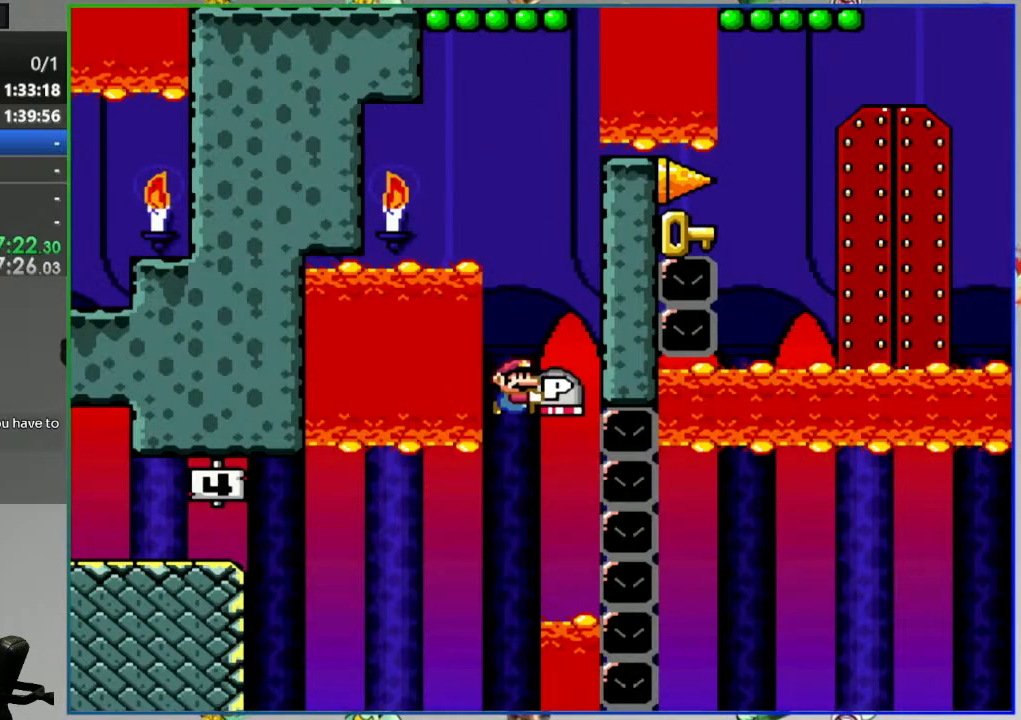
{"buttons": ["Y"], "events": []}
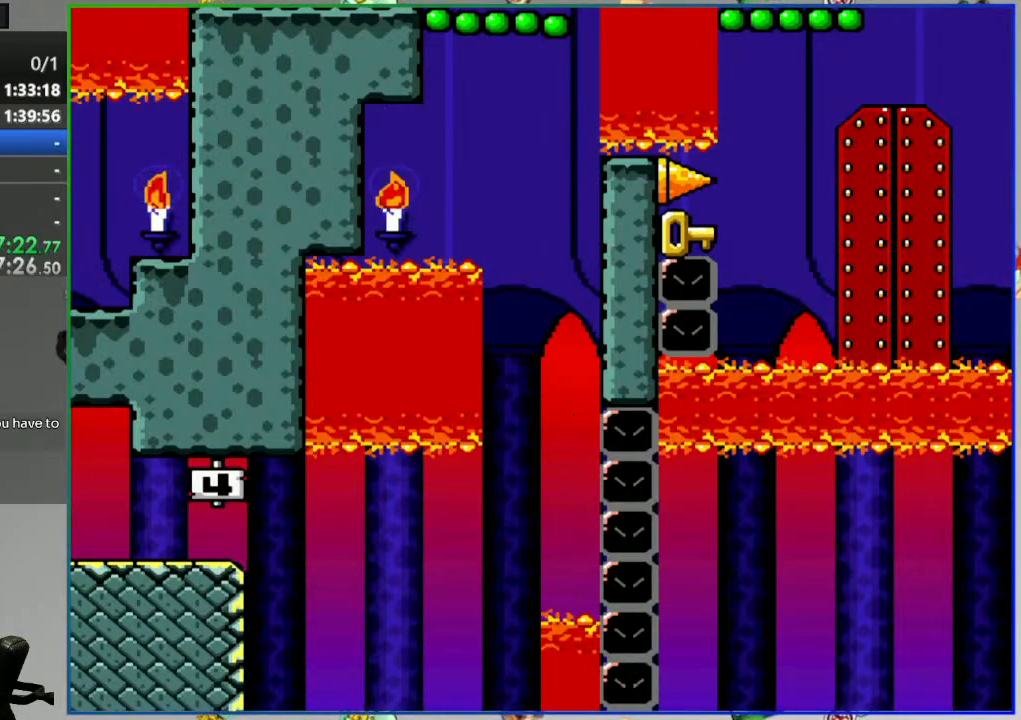
{"buttons": ["Y"], "events": []}
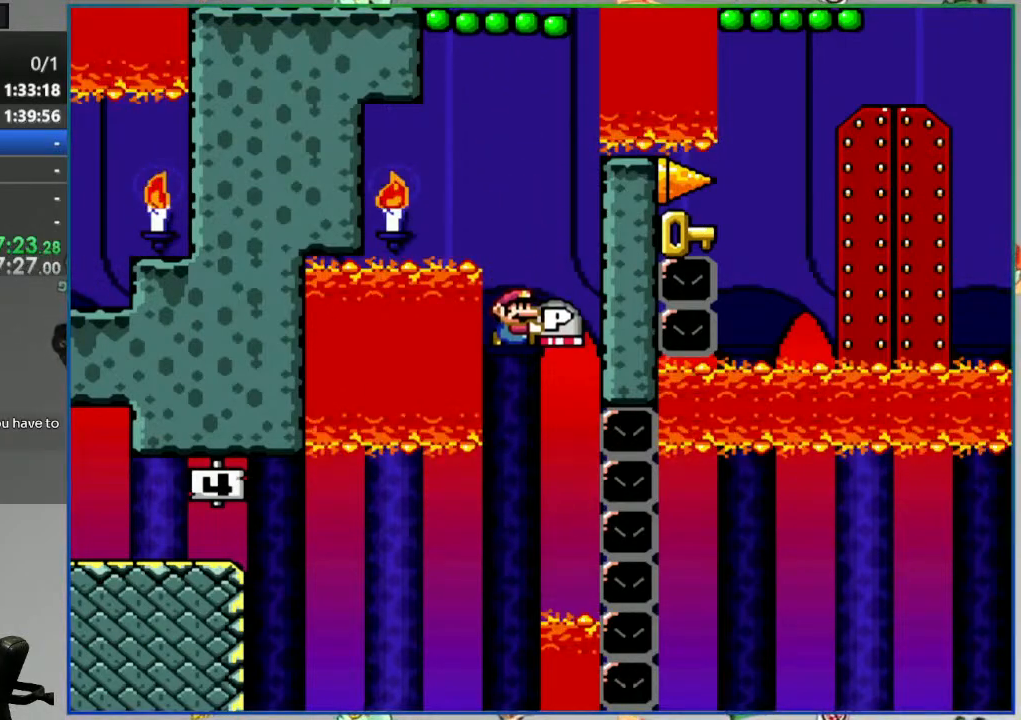
{"buttons": ["Y"], "events": []}
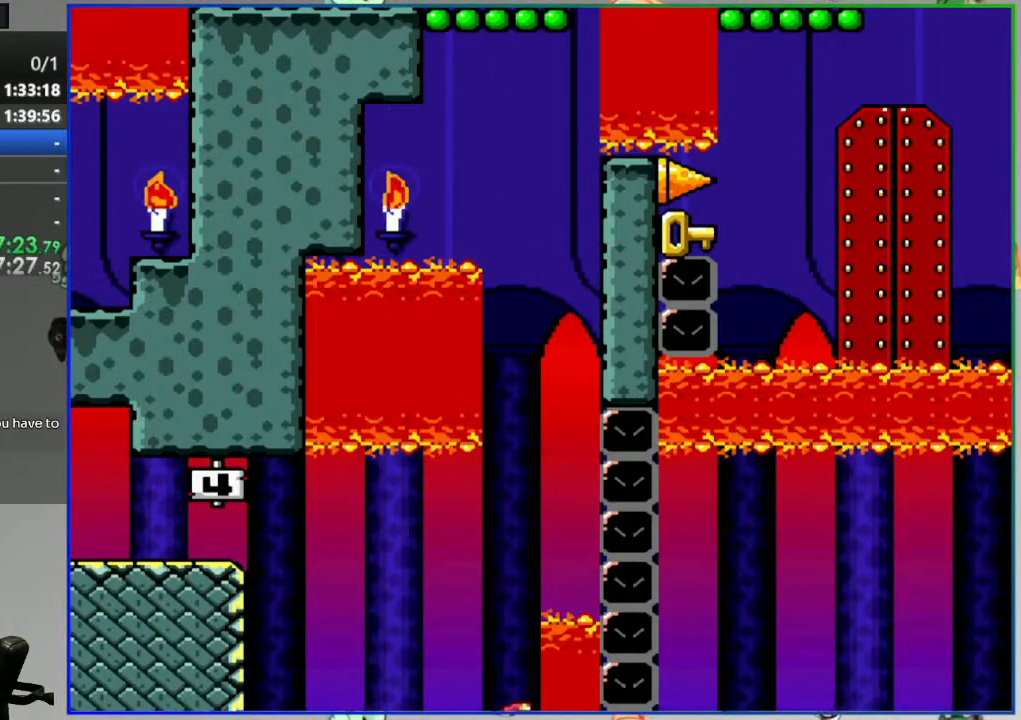
{"buttons": ["Y"], "events": []}
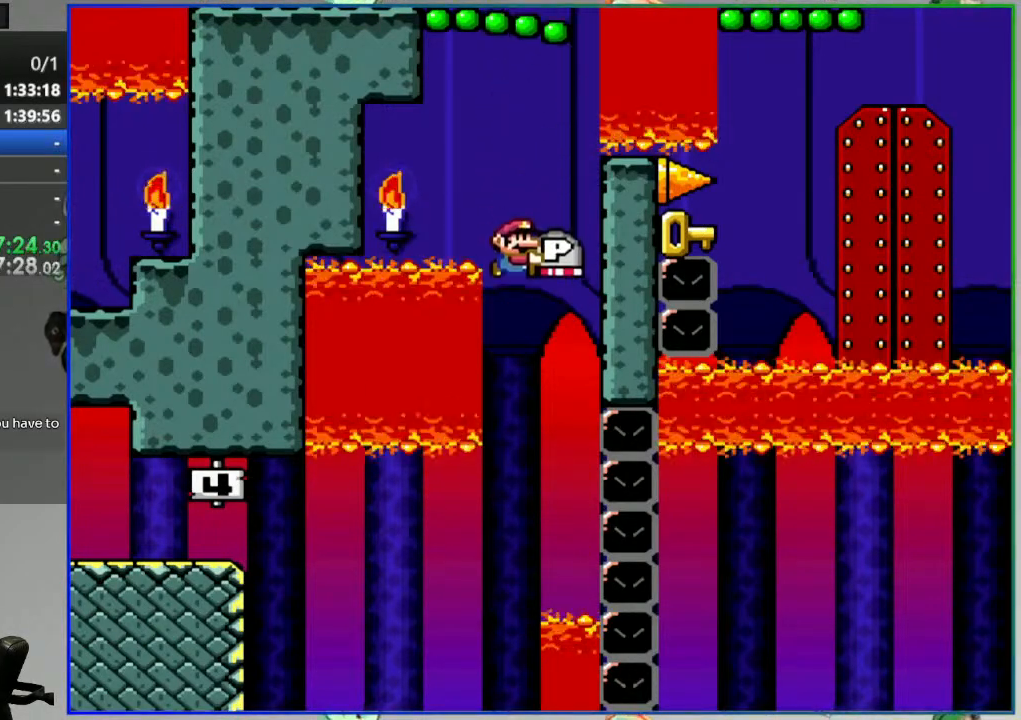
{"buttons": ["Y"], "events": []}
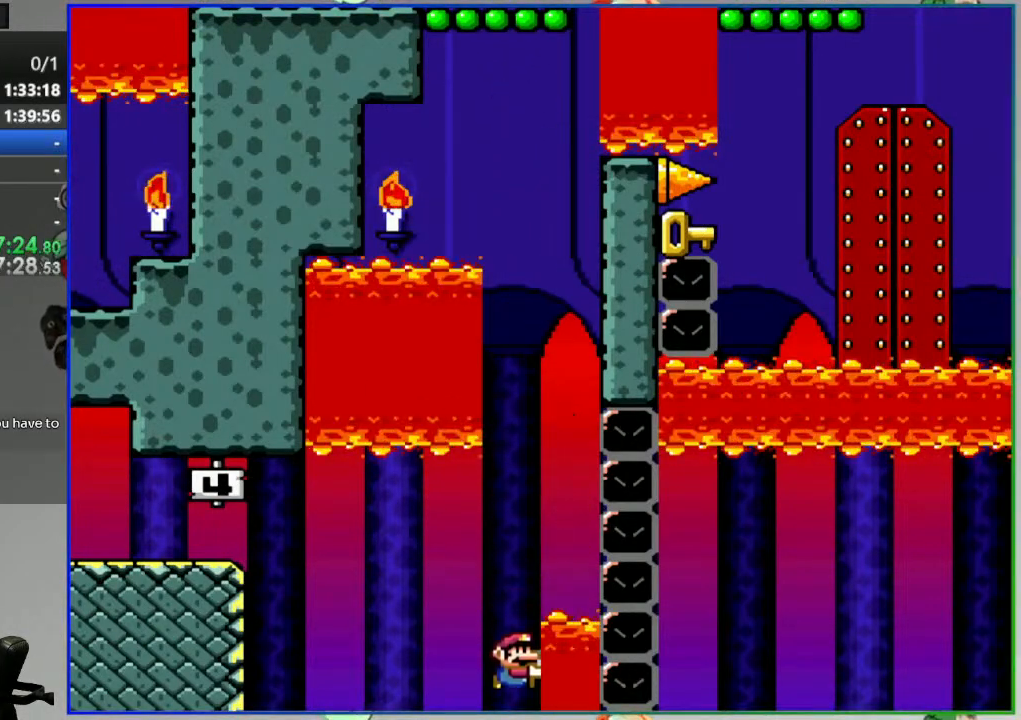
{"buttons": ["Y"], "events": []}
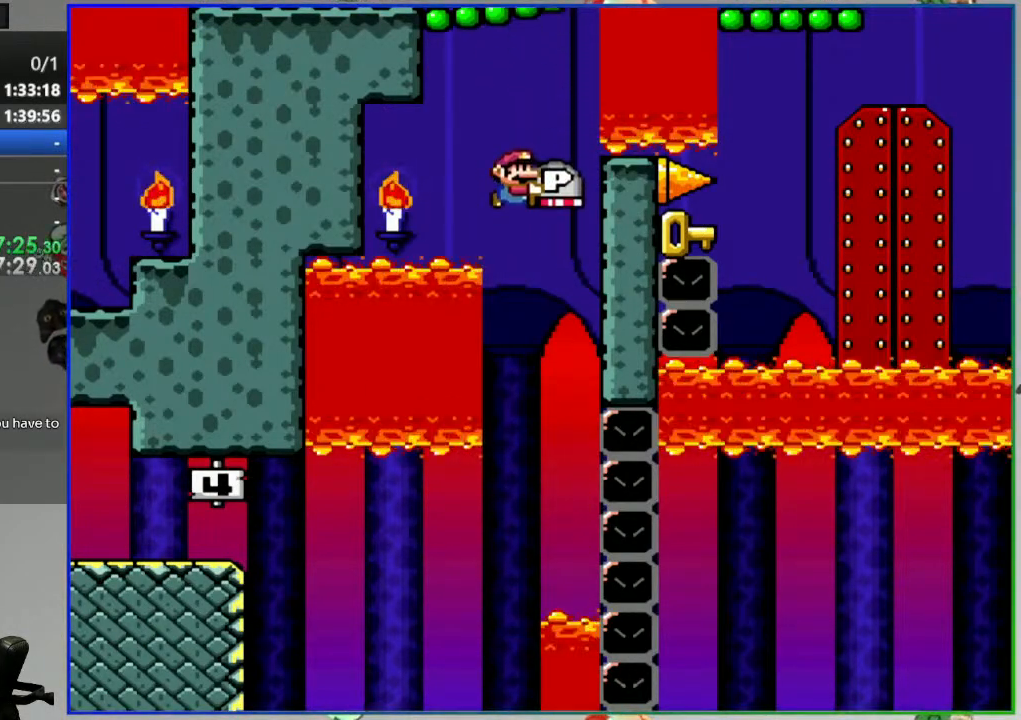
{"buttons": ["Y"], "events": []}
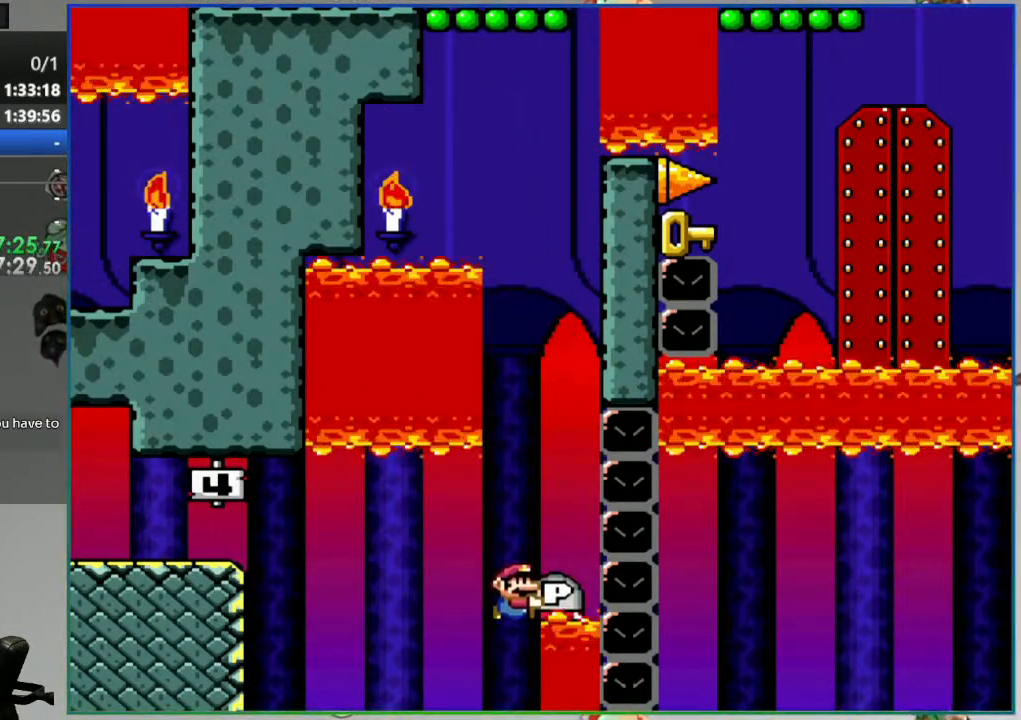
{"buttons": ["Y"], "events": []}
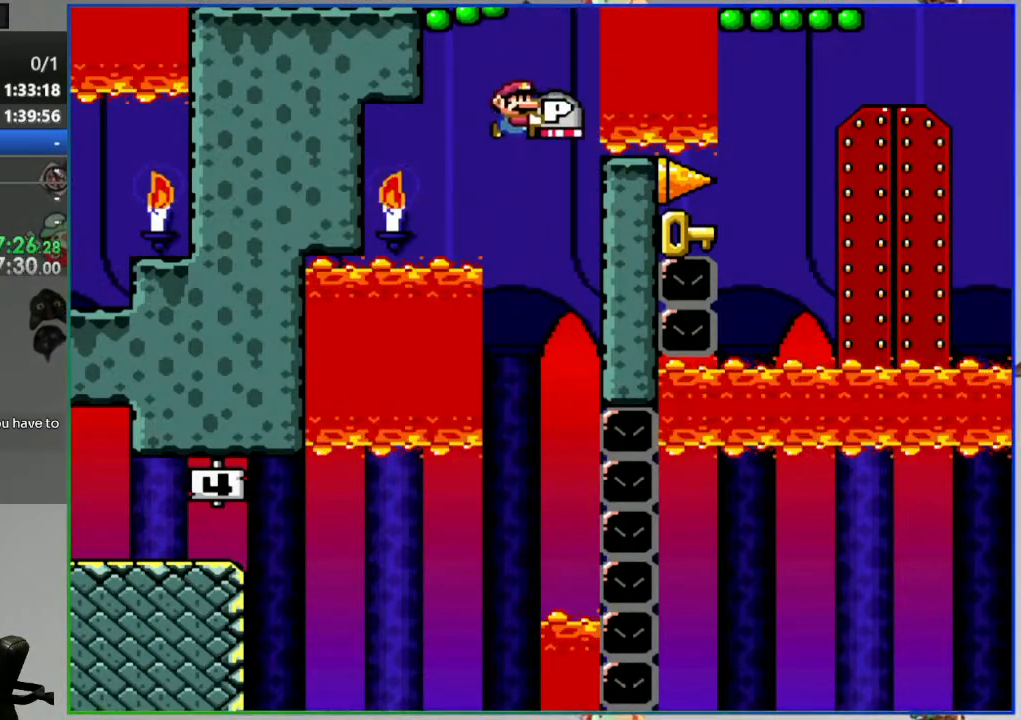
{"buttons": ["Y"], "events": [[183, "DPAD_LEFT", "down"], [300, "DPAD_LEFT", "up"], [367, "DPAD_RIGHT", "down"], [417, "DPAD_RIGHT", "up"]]}
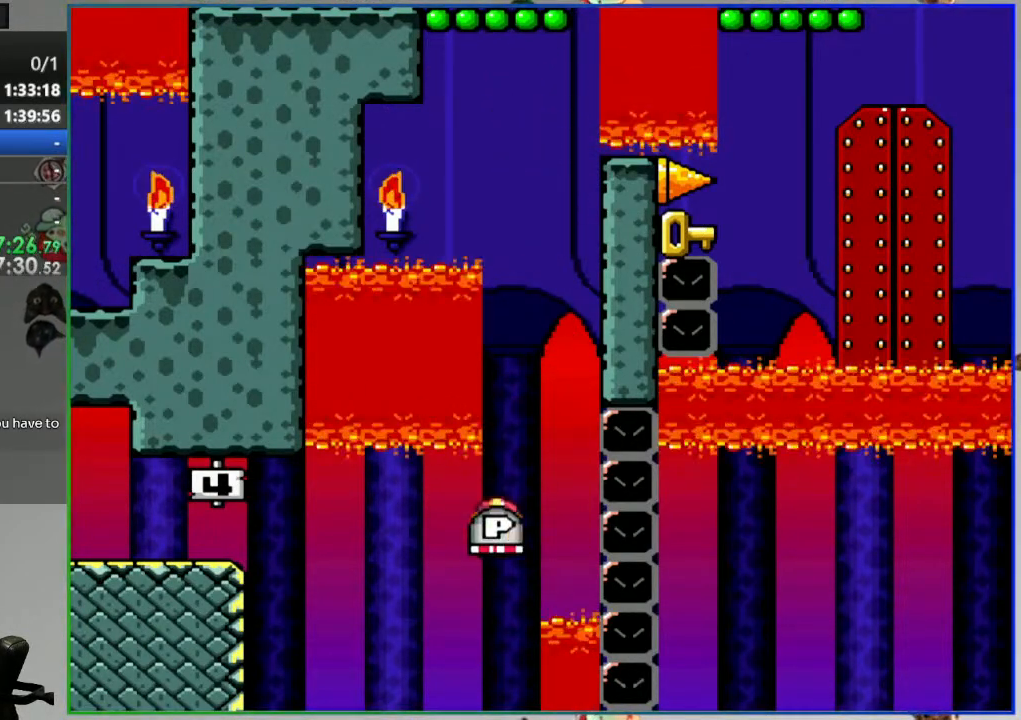
{"buttons": ["Y"], "events": []}
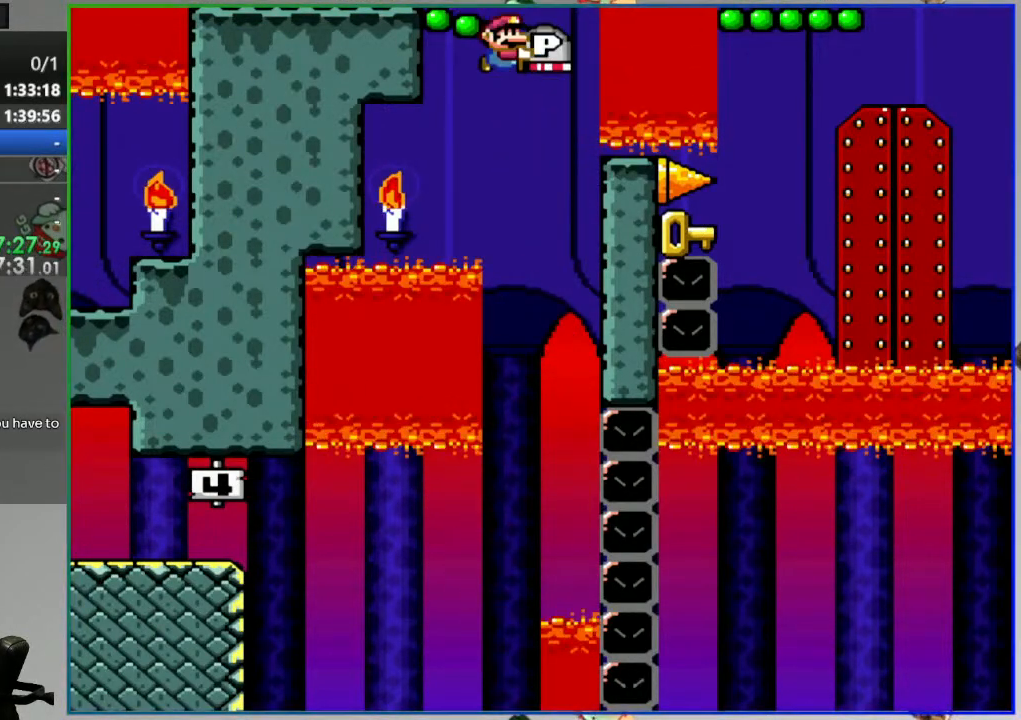
{"buttons": ["Y"], "events": []}
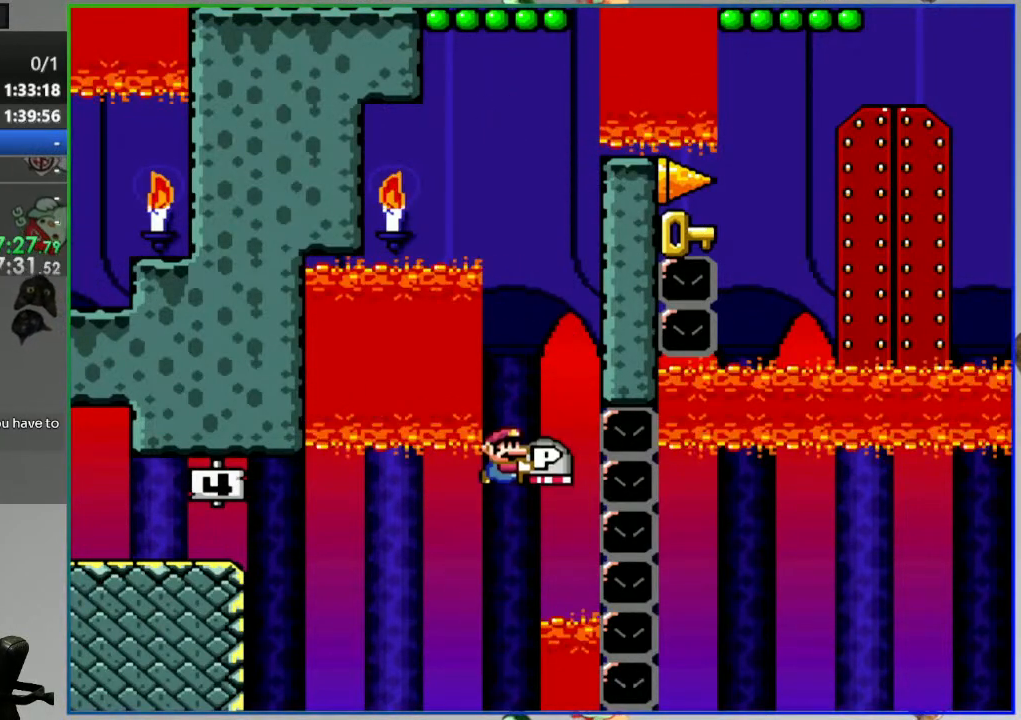
{"buttons": ["Y", "DPAD_UP"], "events": [[200, "DPAD_UP", "down"]]}
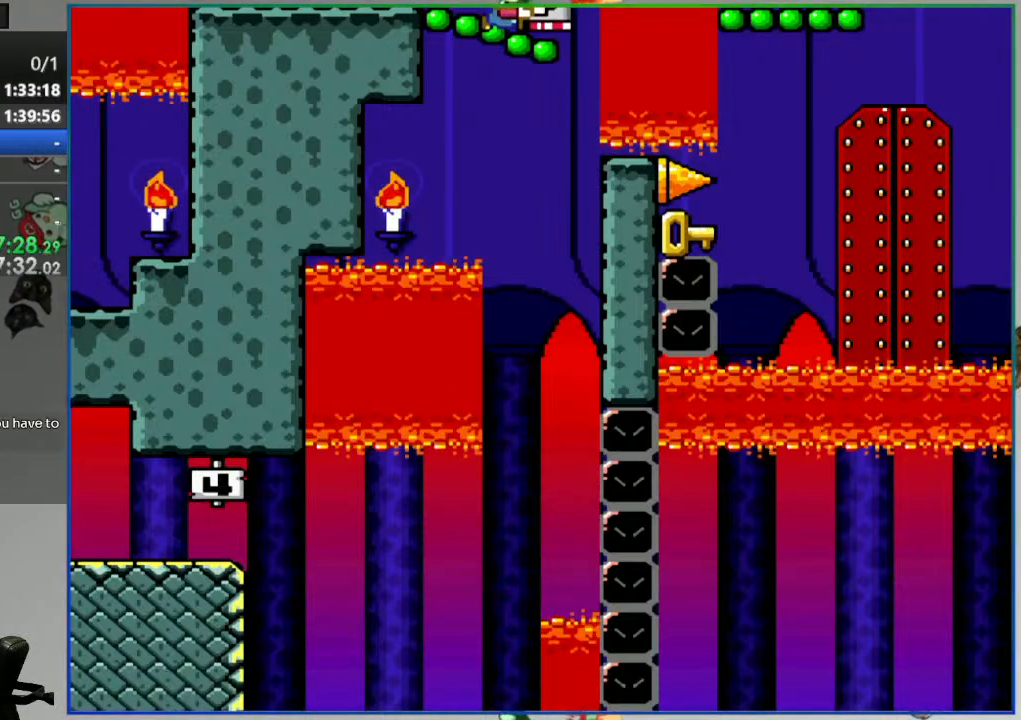
{"buttons": ["Y", "DPAD_UP"], "events": []}
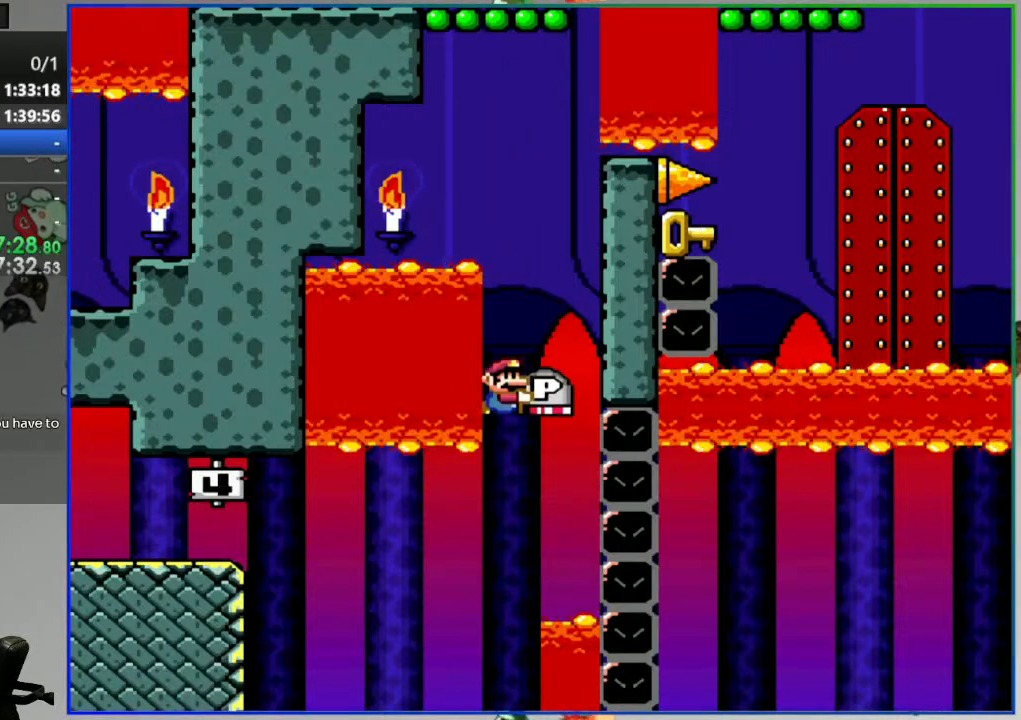
{"buttons": [], "events": [[133, "Y", "up"], [200, "DPAD_UP", "up"]]}
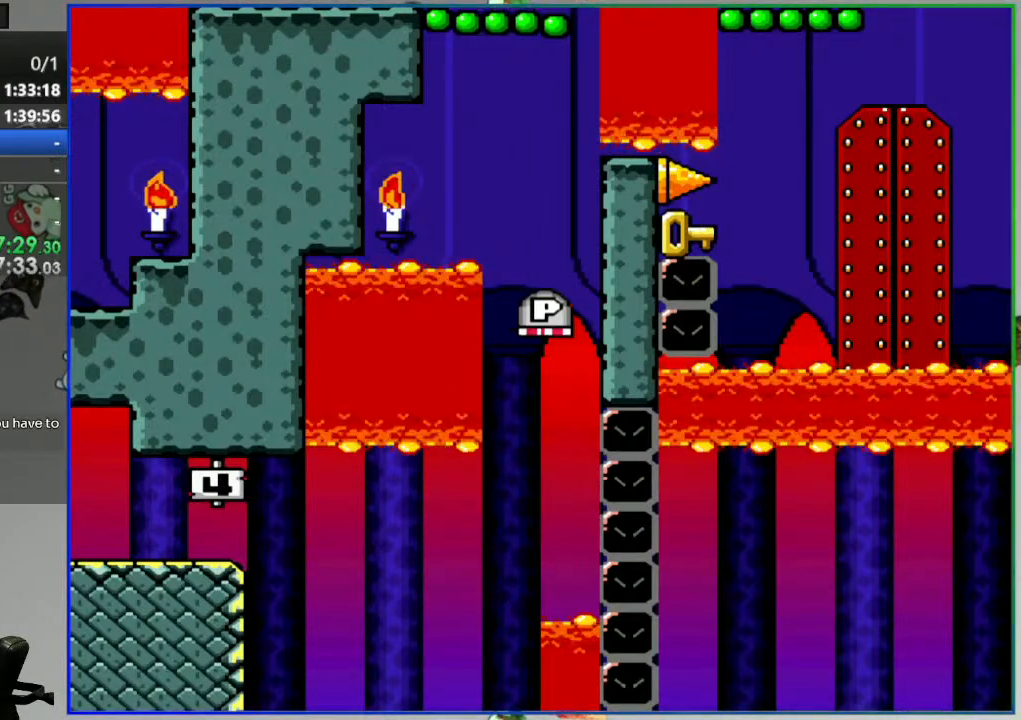
{"buttons": ["DPAD_RIGHT"], "events": [[267, "DPAD_RIGHT", "down"]]}
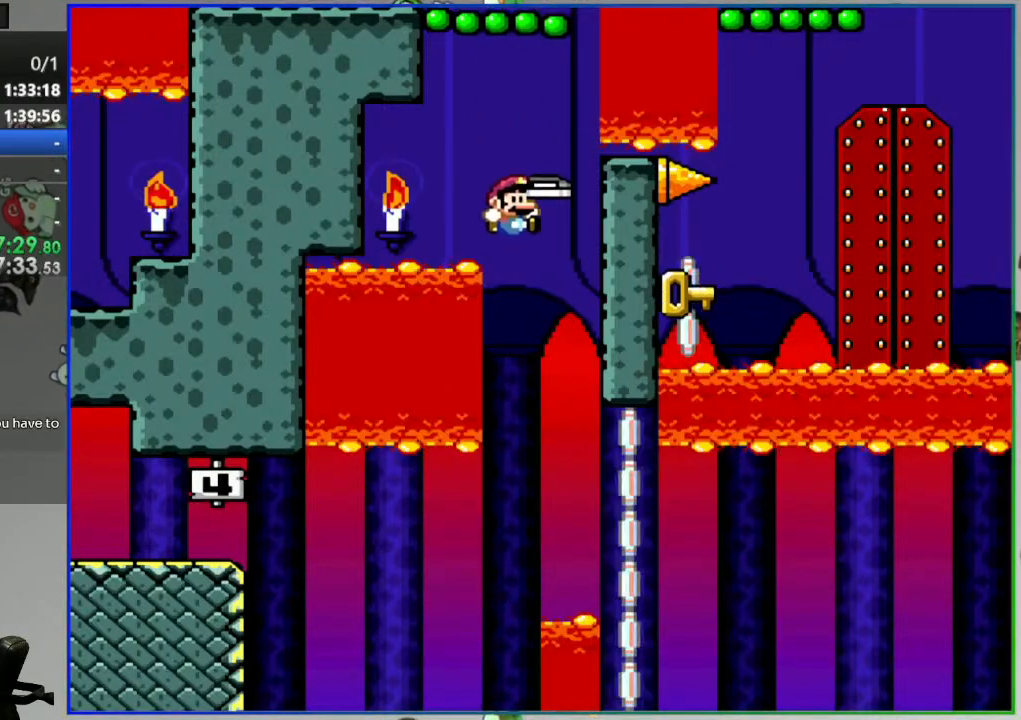
{"buttons": ["Y", "DPAD_UP"], "events": [[67, "Y", "down"], [433, "DPAD_RIGHT", "up"], [483, "DPAD_UP", "down"]]}
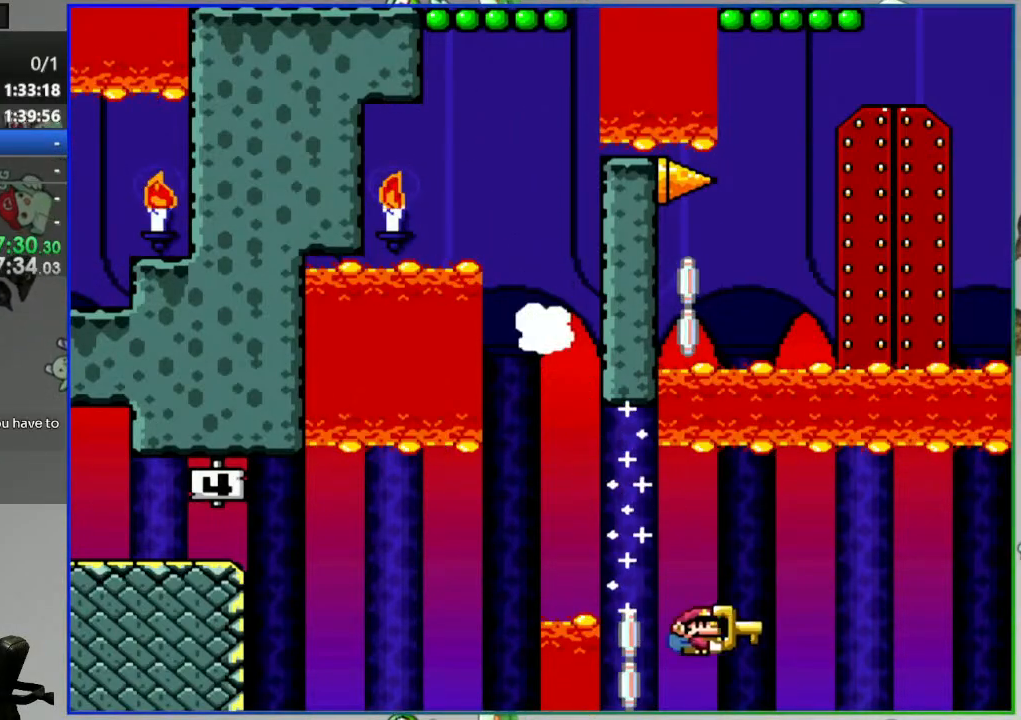
{"buttons": ["DPAD_RIGHT"], "events": [[17, "Y", "up"], [150, "DPAD_UP", "up"], [383, "DPAD_RIGHT", "down"]]}